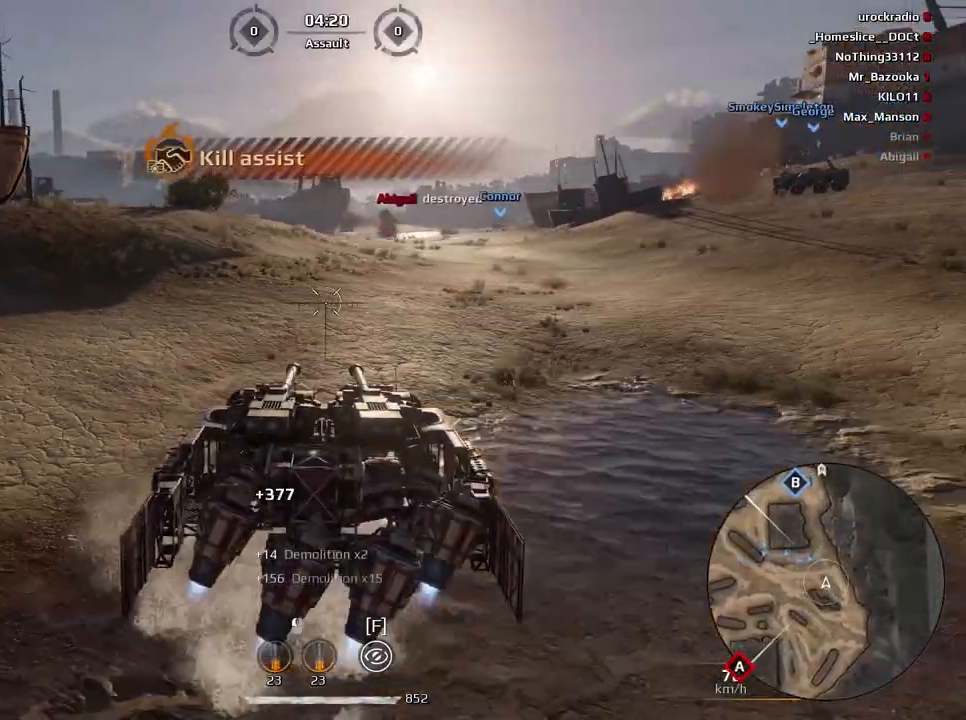
Gameplay with keyboard and mouse; each line is a JSON object with the keys and mouse buttons held at the frame after it. "events" lists presses ("down") and releases ("up") of "a", "ctrl", "d", "e", "f", "q", "r", "s", "shift", "space", "tab", "w", "mouse_left", "mouse_wheel", "mouse_right", "mouse_mb4" and "mouse_mb5" between this image and that frame as [ms after this image, input, new state], when the widget could be followed in between. "mouse_left", "mouse_wheel", "mouse_right", "mouse_mb4", "mouse_mb5" = the "left", "wheel", "right", "mb4", "mb5" buttons of the "mouse" list. No other keys are recorded. "wheel" means that the mouse wheel is clicked or scrolled. Mouse movement is not recorded.
{"keys": ["w"], "mouse": [], "events": [[500, "e", "up"]]}
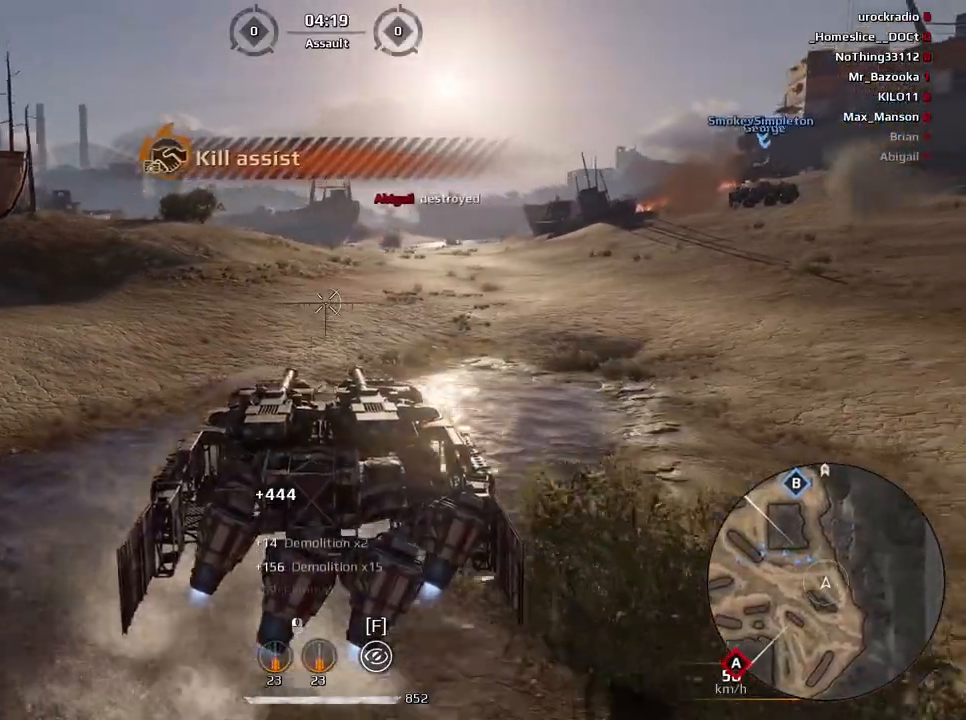
{"keys": ["w"], "mouse": [], "events": []}
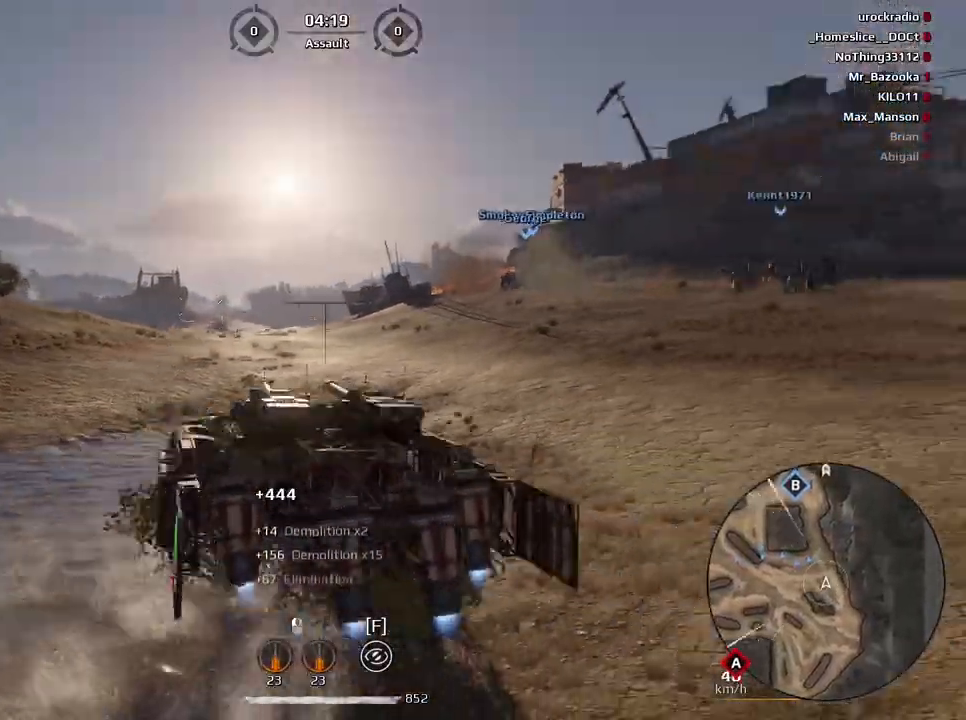
{"keys": ["w"], "mouse": [], "events": [[267, "f", "down"], [400, "f", "up"]]}
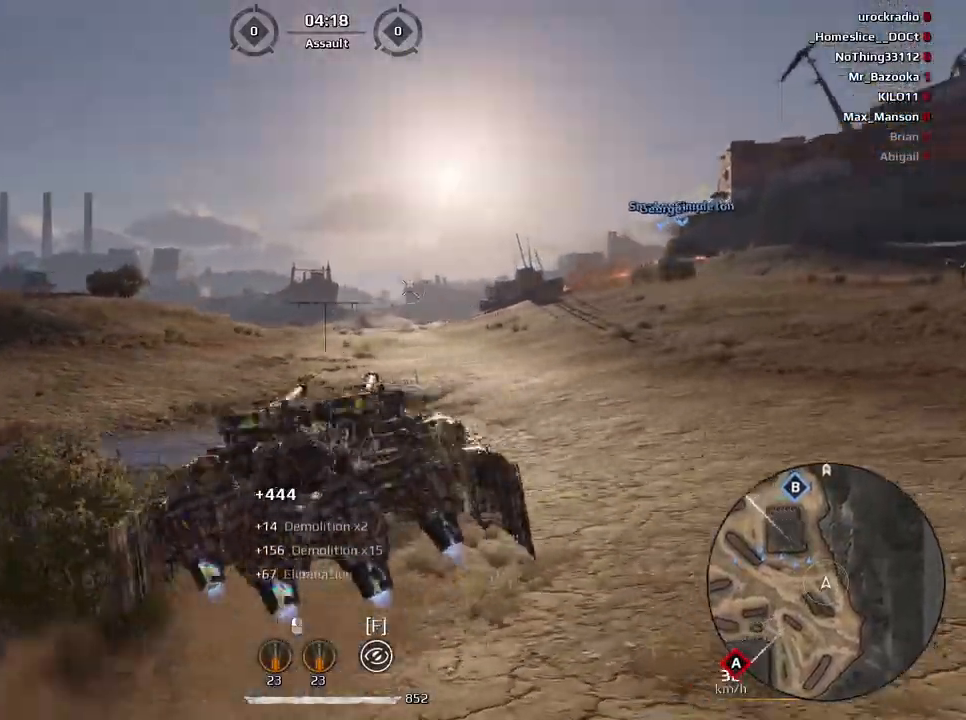
{"keys": ["w"], "mouse": [], "events": [[200, "a", "down"], [234, "e", "down"], [300, "a", "up"], [501, "e", "up"]]}
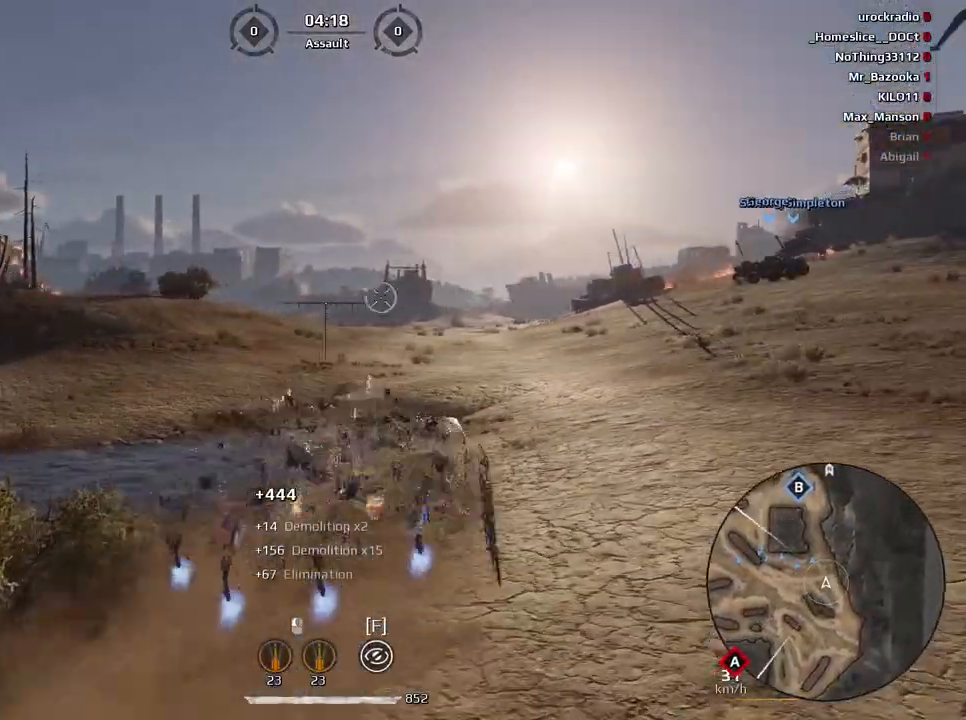
{"keys": ["e", "w"], "mouse": [], "events": [[300, "e", "down"]]}
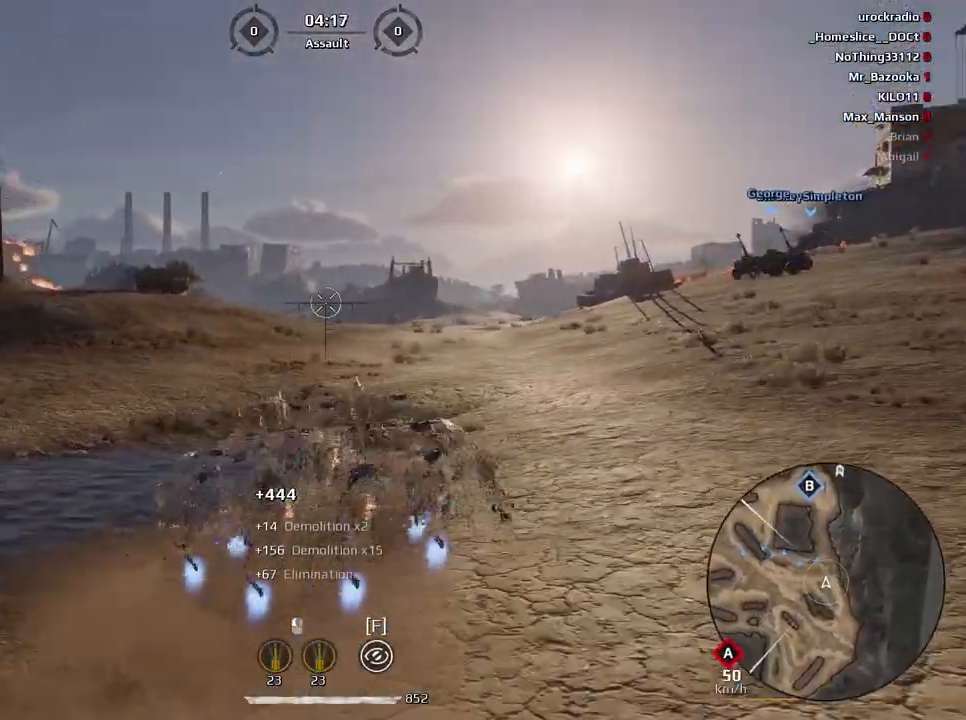
{"keys": ["w"], "mouse": [], "events": [[167, "e", "up"]]}
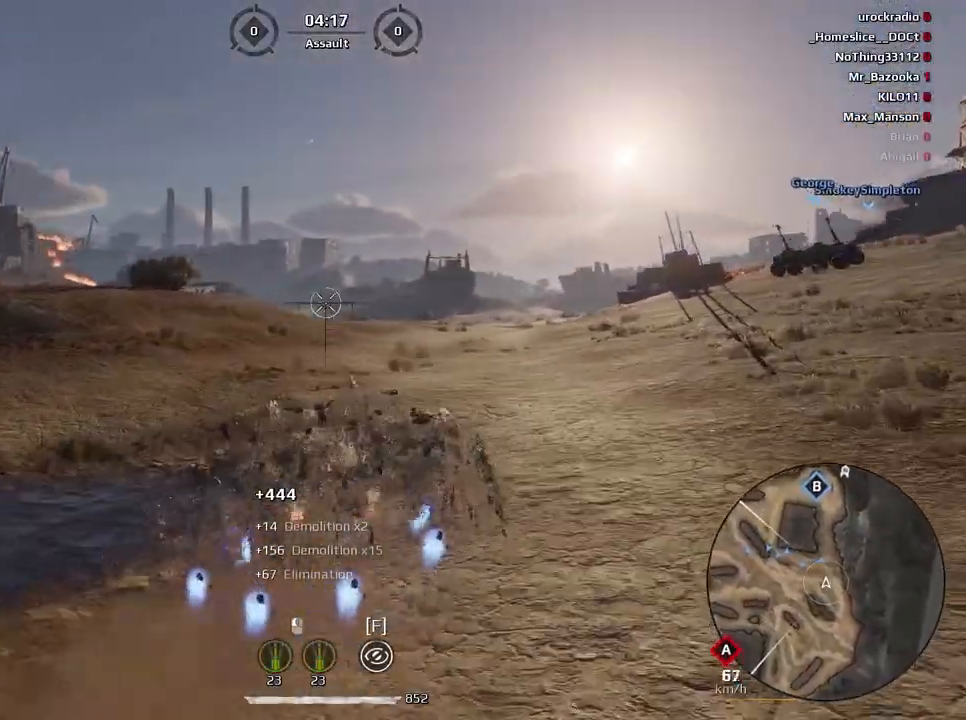
{"keys": ["w"], "mouse": [], "events": []}
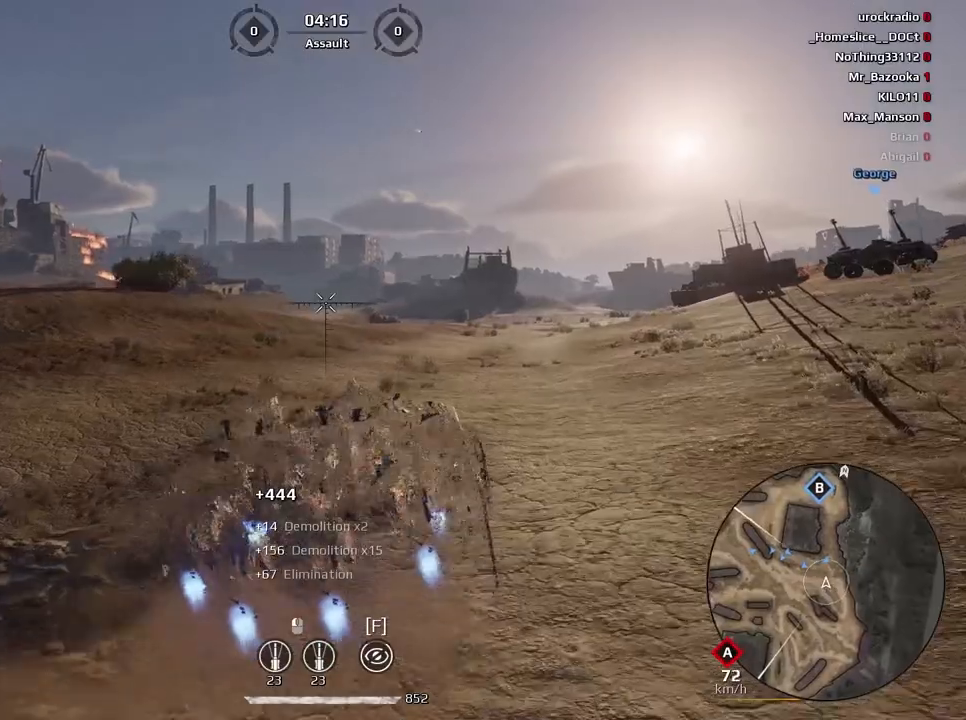
{"keys": ["w"], "mouse": [], "events": []}
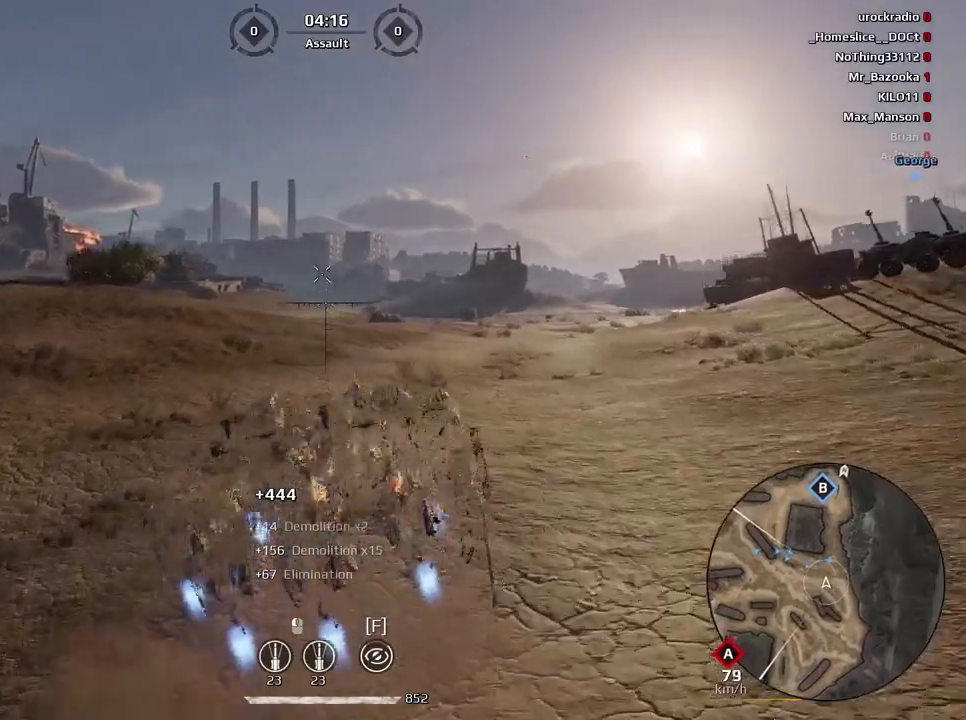
{"keys": [], "mouse": [], "events": [[367, "w", "up"]]}
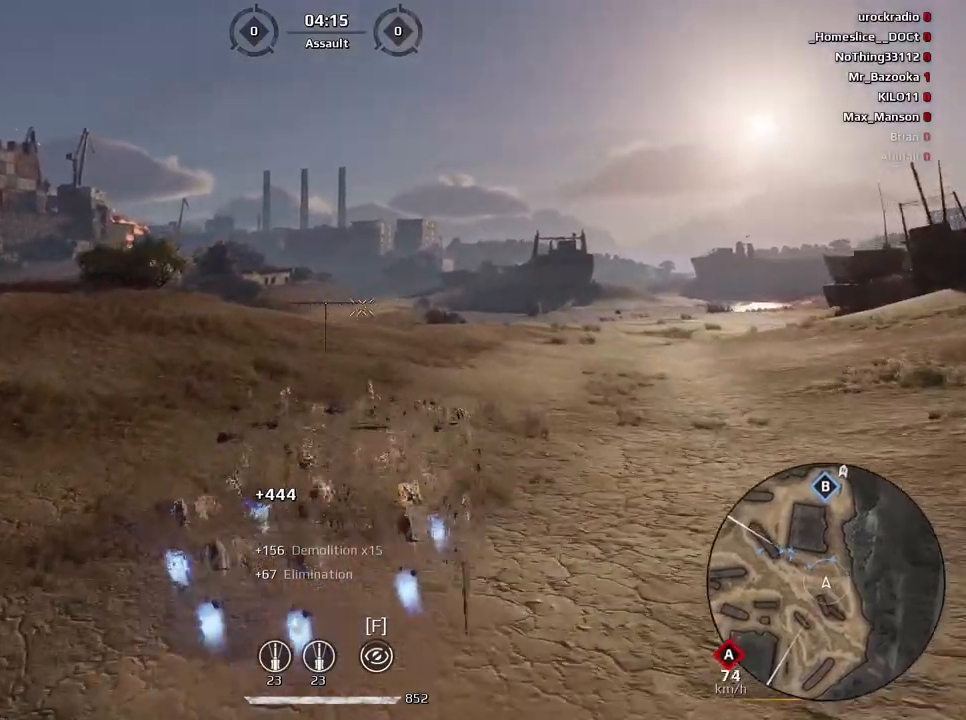
{"keys": [], "mouse": [], "events": []}
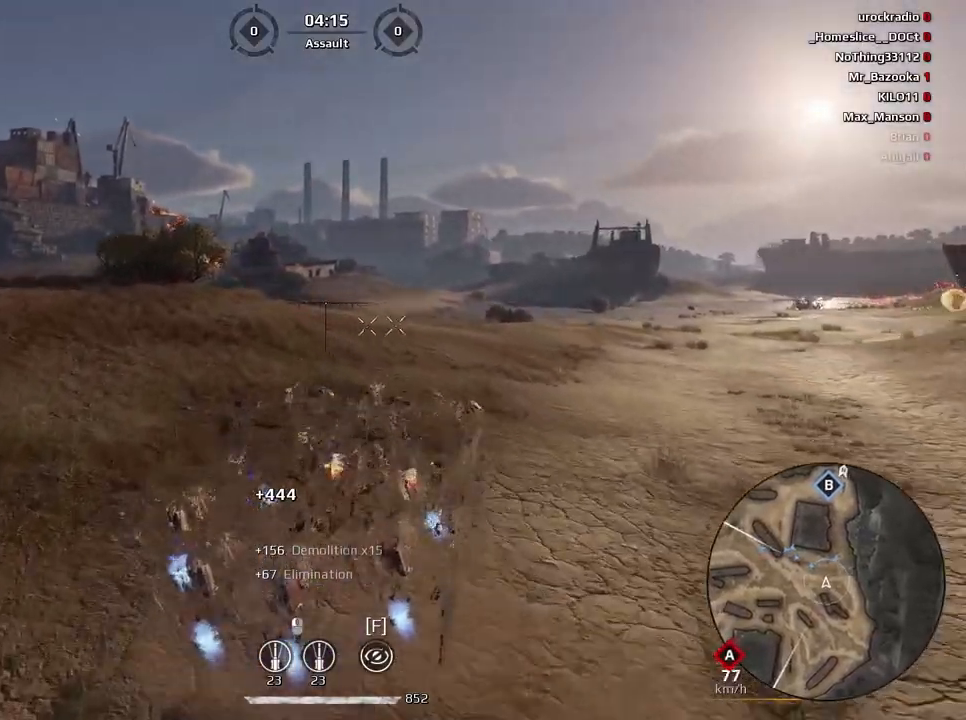
{"keys": ["a"], "mouse": [], "events": [[433, "a", "down"]]}
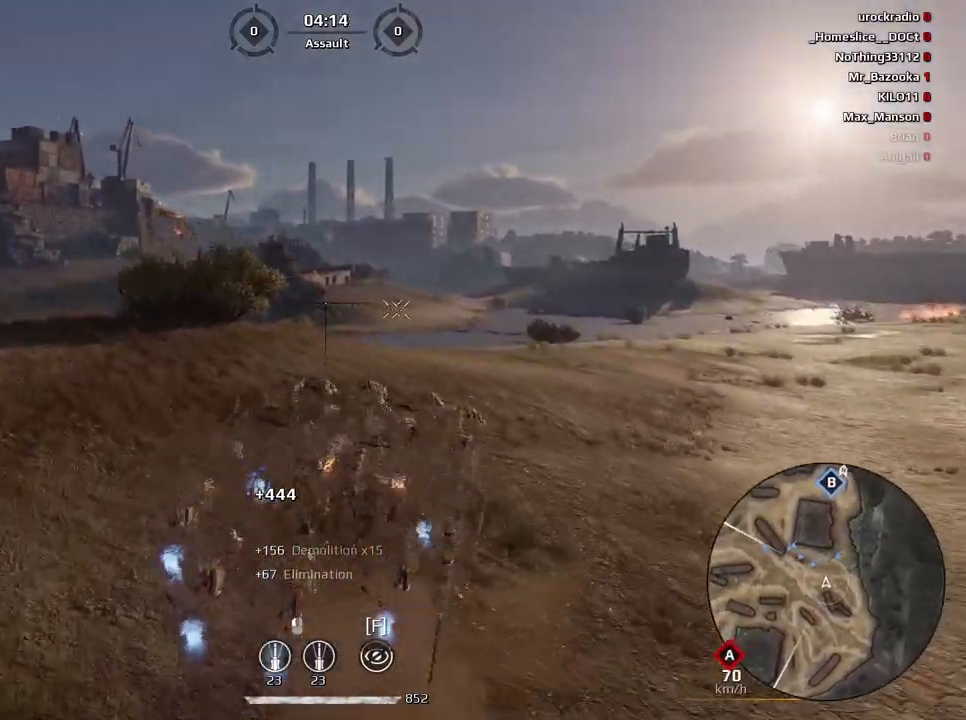
{"keys": [], "mouse": [], "events": [[100, "a", "up"], [401, "e", "down"], [467, "e", "up"]]}
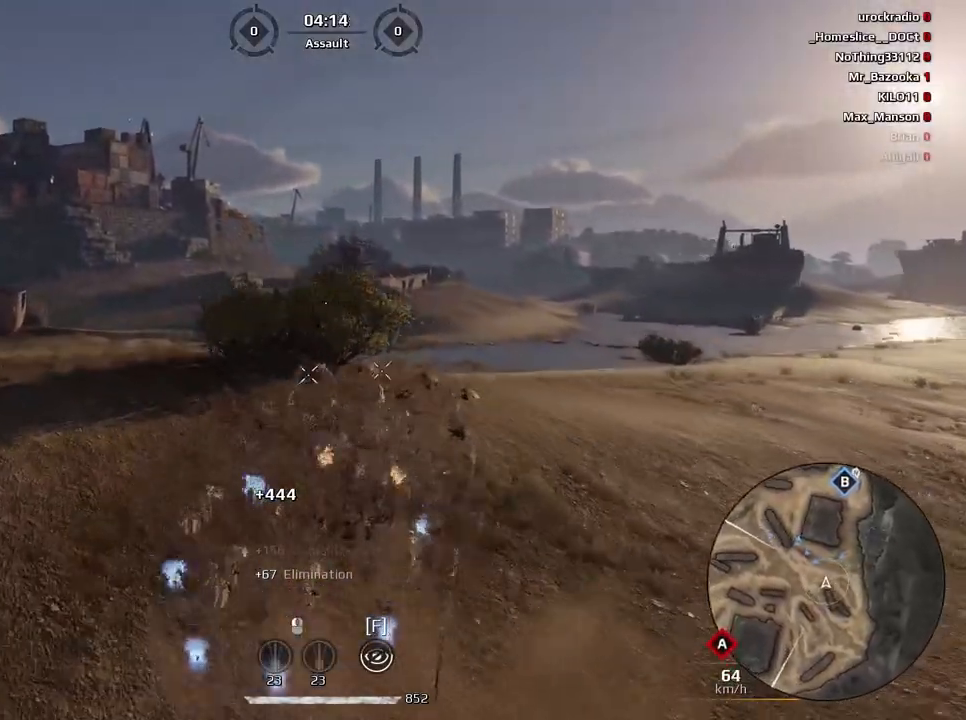
{"keys": ["e"], "mouse": [], "events": [[400, "a", "down"], [500, "a", "up"], [500, "e", "down"]]}
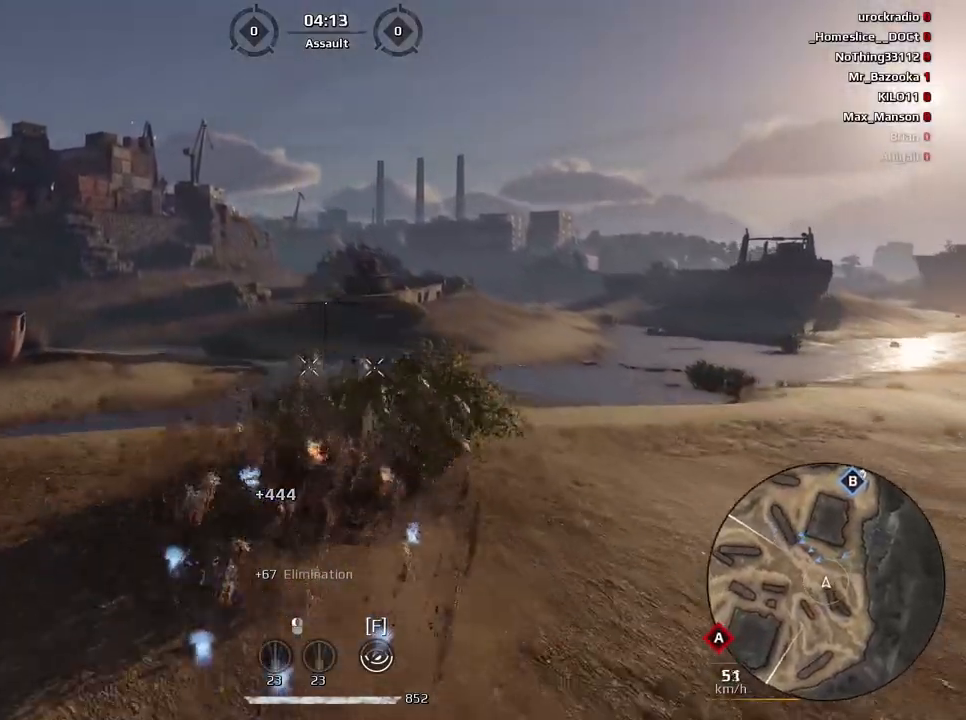
{"keys": ["s"], "mouse": [], "events": [[167, "e", "up"], [300, "s", "down"]]}
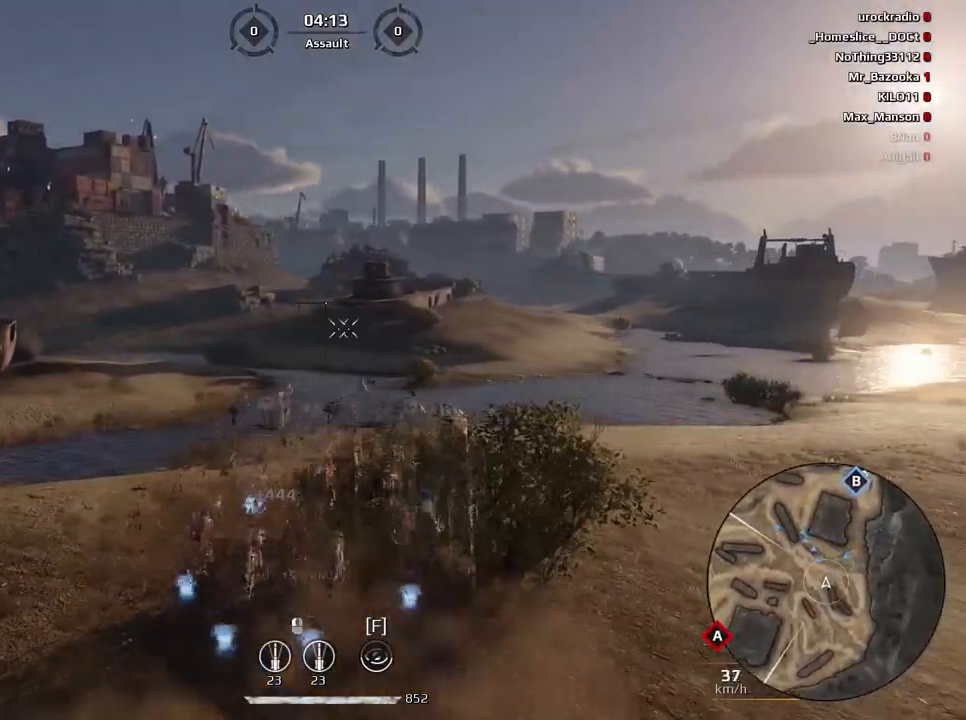
{"keys": ["s"], "mouse": [], "events": []}
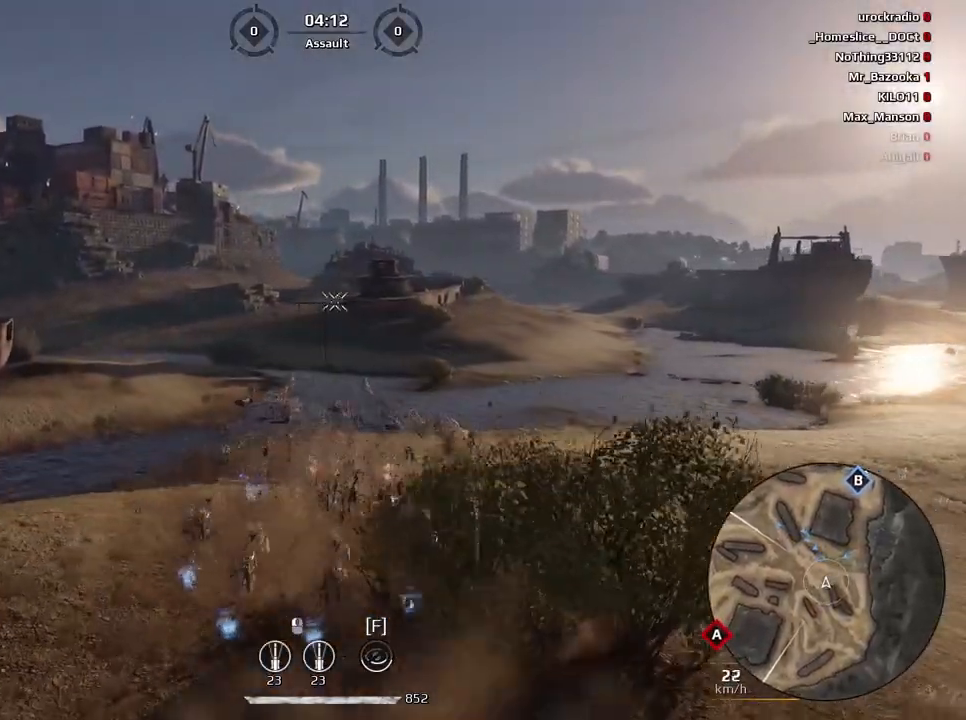
{"keys": ["e"], "mouse": [], "events": [[134, "s", "up"], [434, "e", "down"]]}
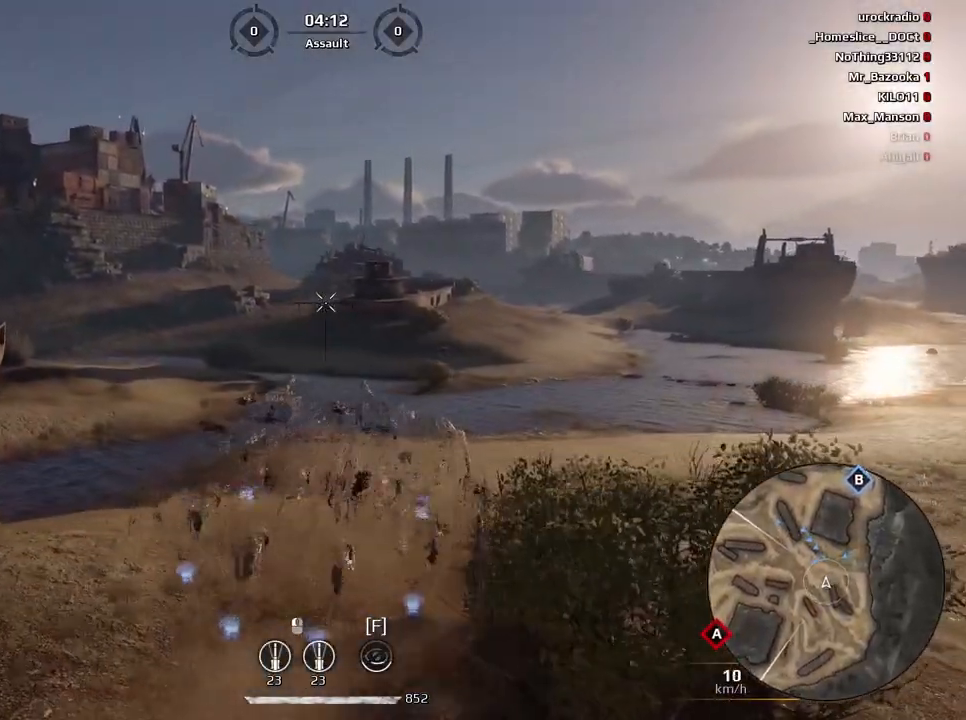
{"keys": ["e"], "mouse": [], "events": [[66, "e", "up"], [500, "e", "down"]]}
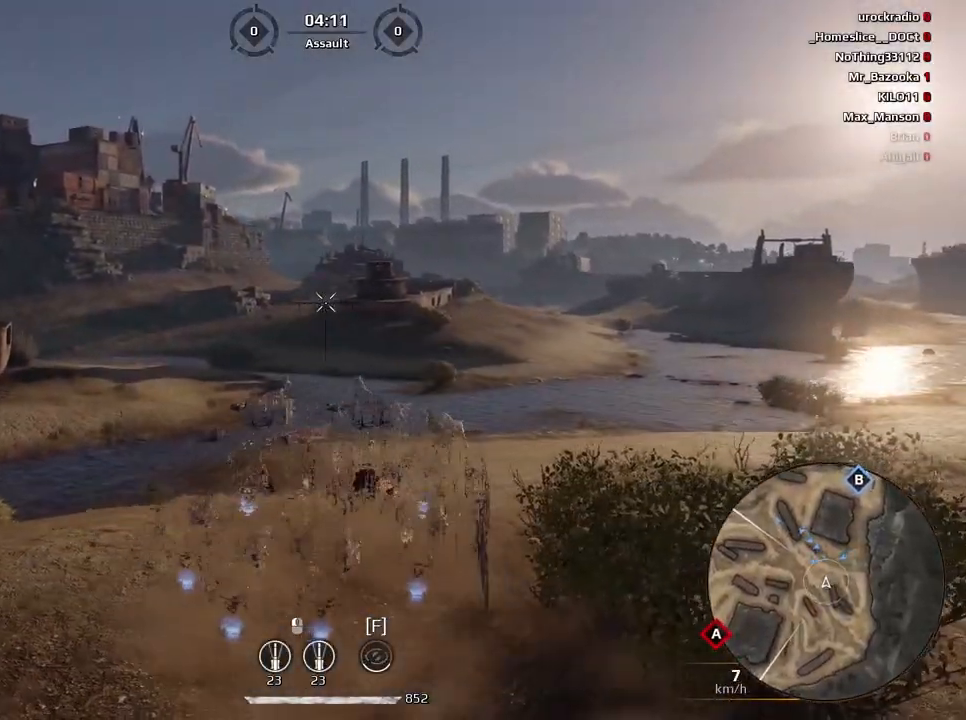
{"keys": [], "mouse": [], "events": [[200, "e", "up"]]}
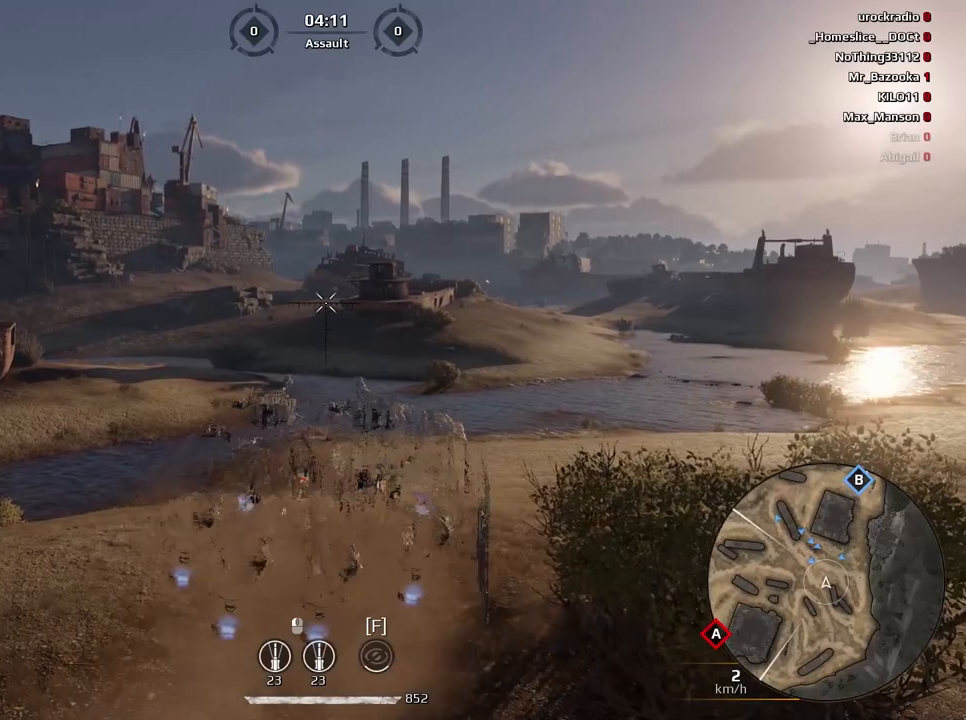
{"keys": [], "mouse": [], "events": [[300, "d", "down"], [467, "d", "up"]]}
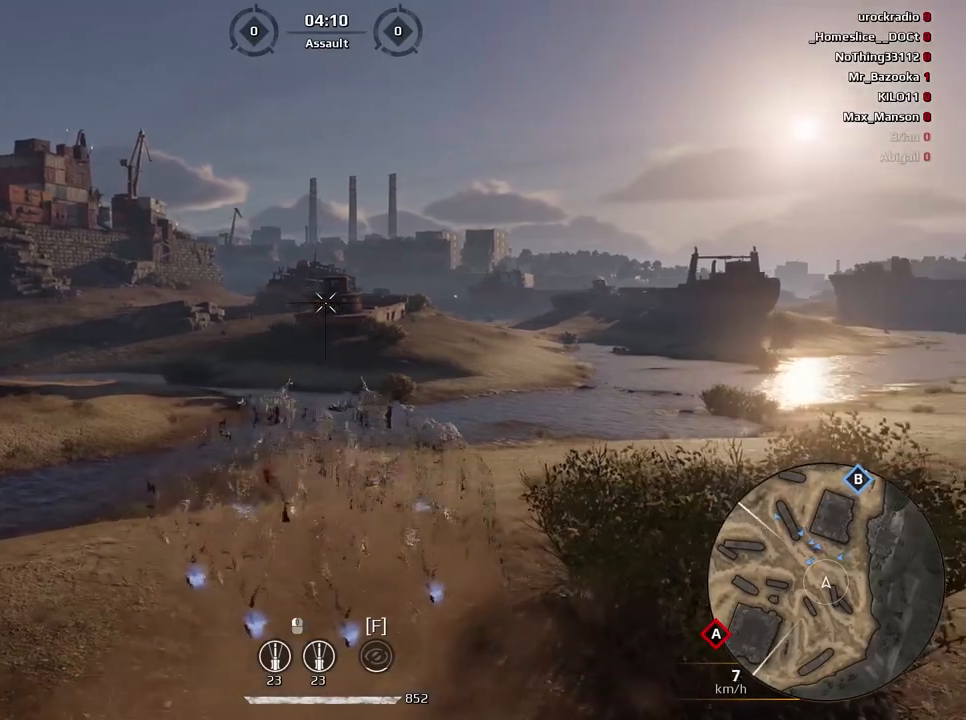
{"keys": ["e"], "mouse": [], "events": [[234, "e", "down"], [334, "e", "up"], [401, "a", "down"], [434, "e", "down"], [467, "a", "up"]]}
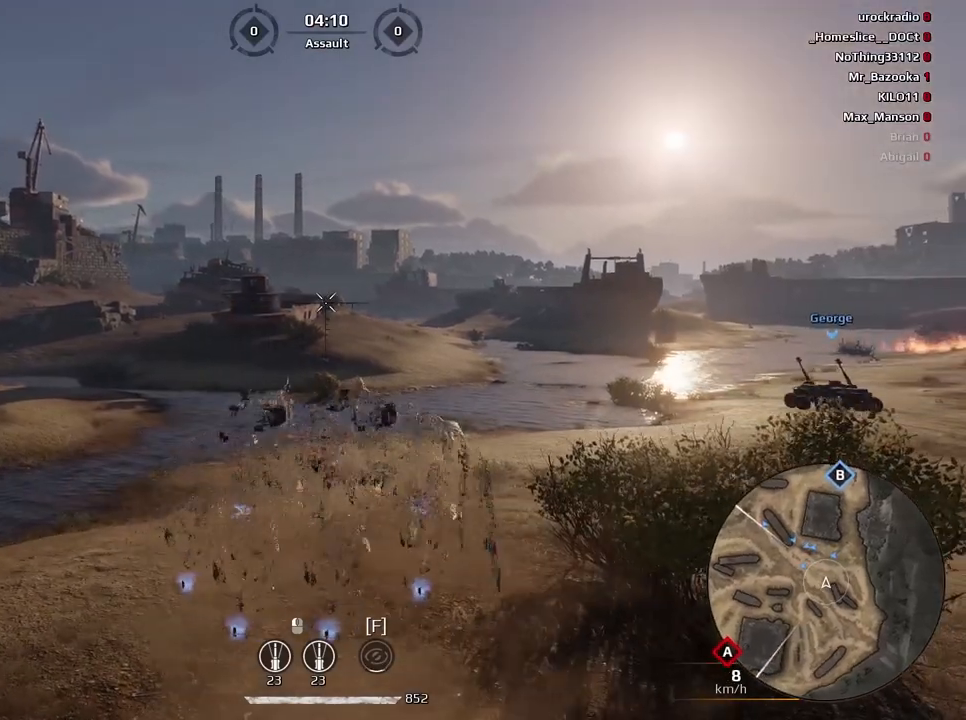
{"keys": [], "mouse": [], "events": [[33, "e", "up"], [267, "e", "down"], [333, "a", "down"], [367, "e", "up"], [500, "a", "up"]]}
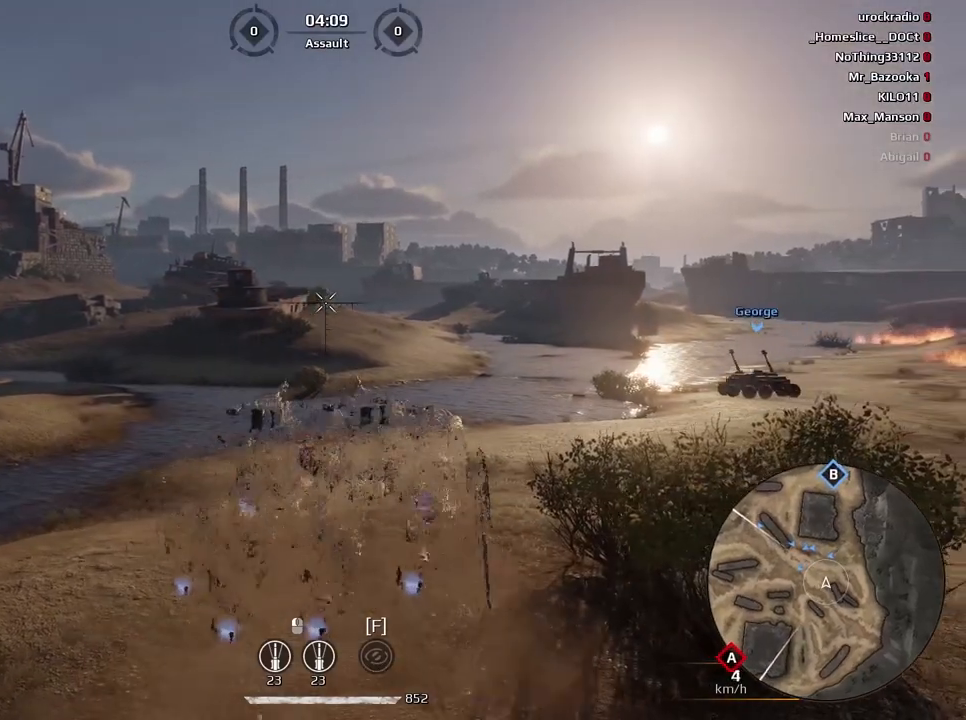
{"keys": [], "mouse": [], "events": [[267, "d", "down"], [401, "d", "up"]]}
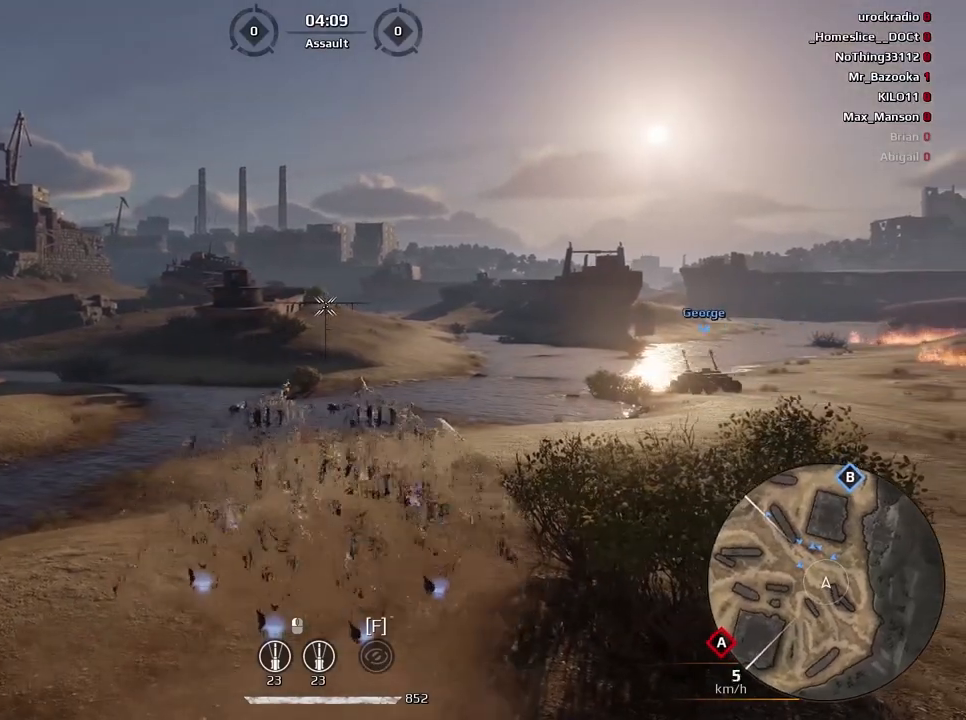
{"keys": [], "mouse": [], "events": []}
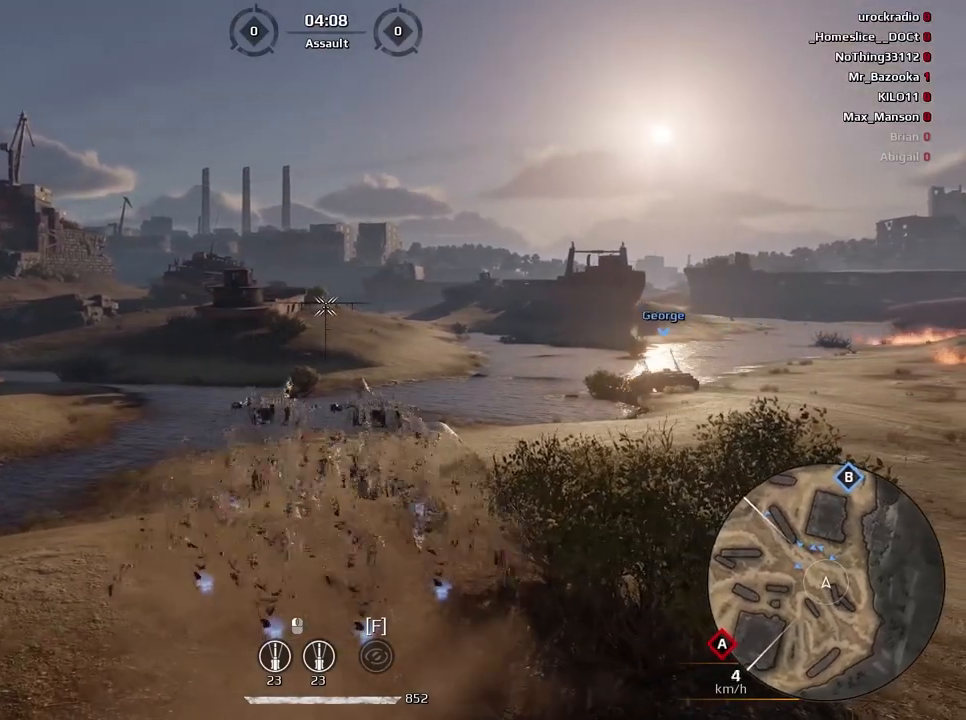
{"keys": ["s"], "mouse": [], "events": [[367, "s", "down"]]}
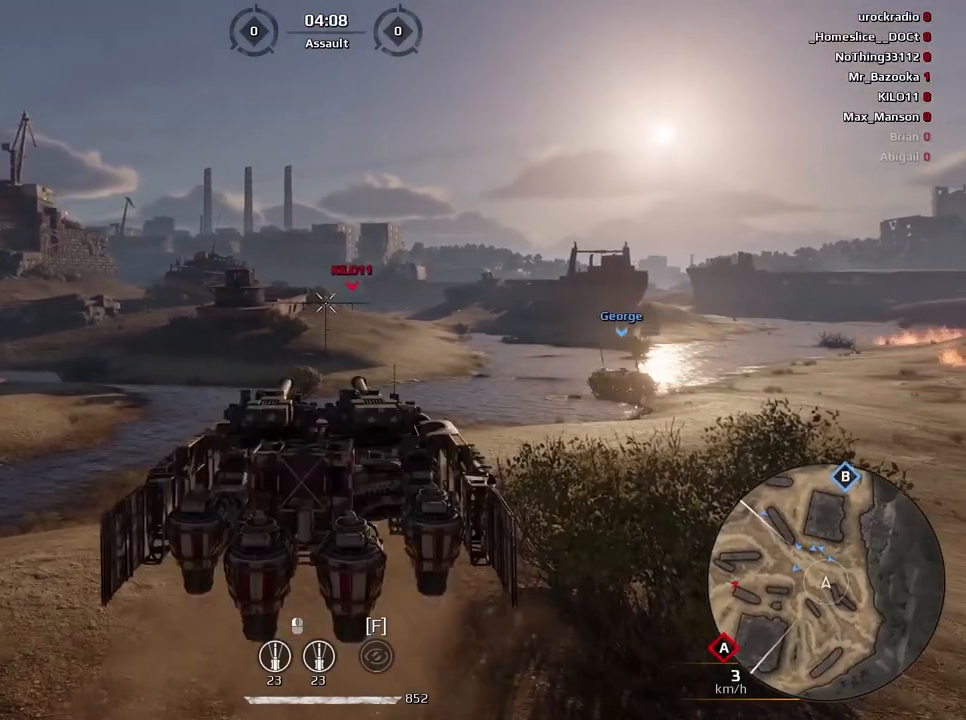
{"keys": ["e"], "mouse": [], "events": [[100, "e", "down"], [400, "s", "up"]]}
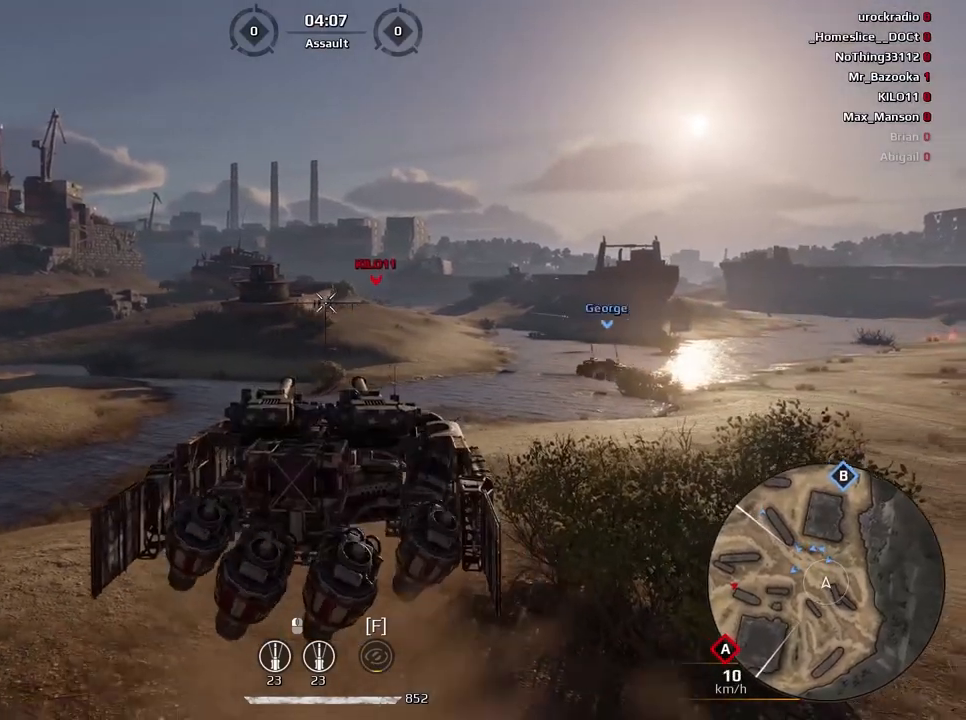
{"keys": ["w"], "mouse": [], "events": [[267, "w", "down"], [434, "e", "up"]]}
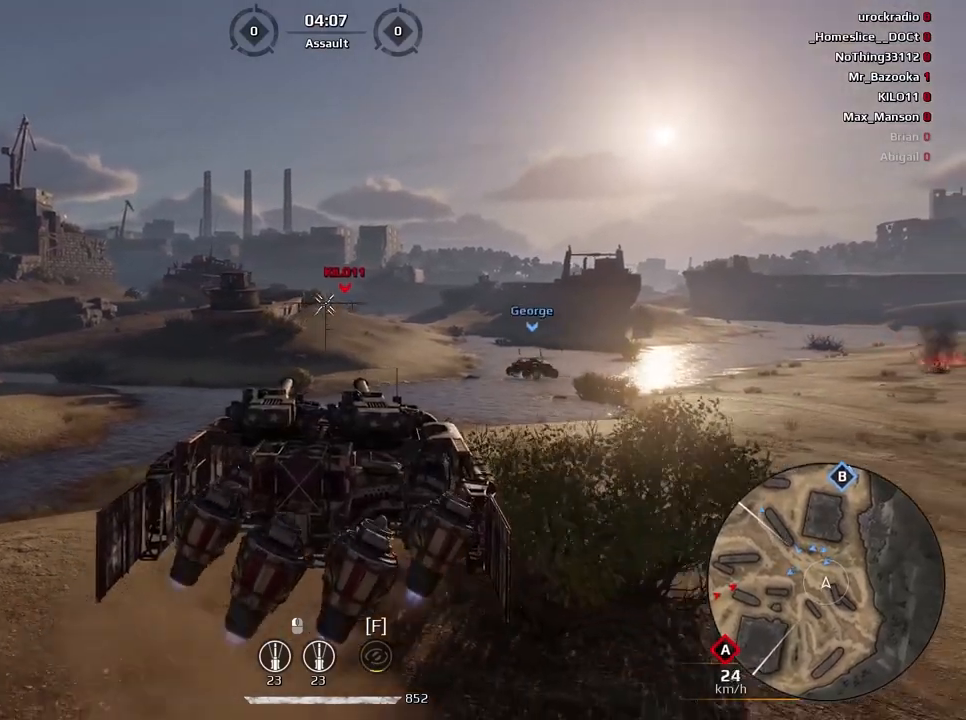
{"keys": ["s"], "mouse": ["left"], "events": [[66, "w", "up"], [367, "s", "down"], [467, "mouse_left", "down"]]}
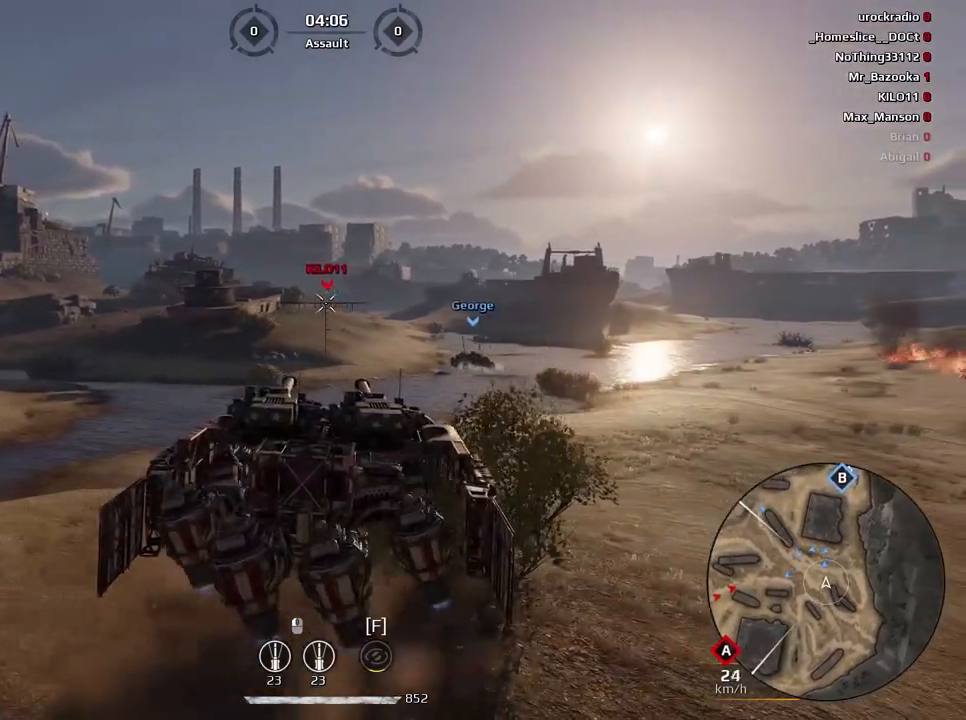
{"keys": ["s"], "mouse": [], "events": [[167, "mouse_left", "up"]]}
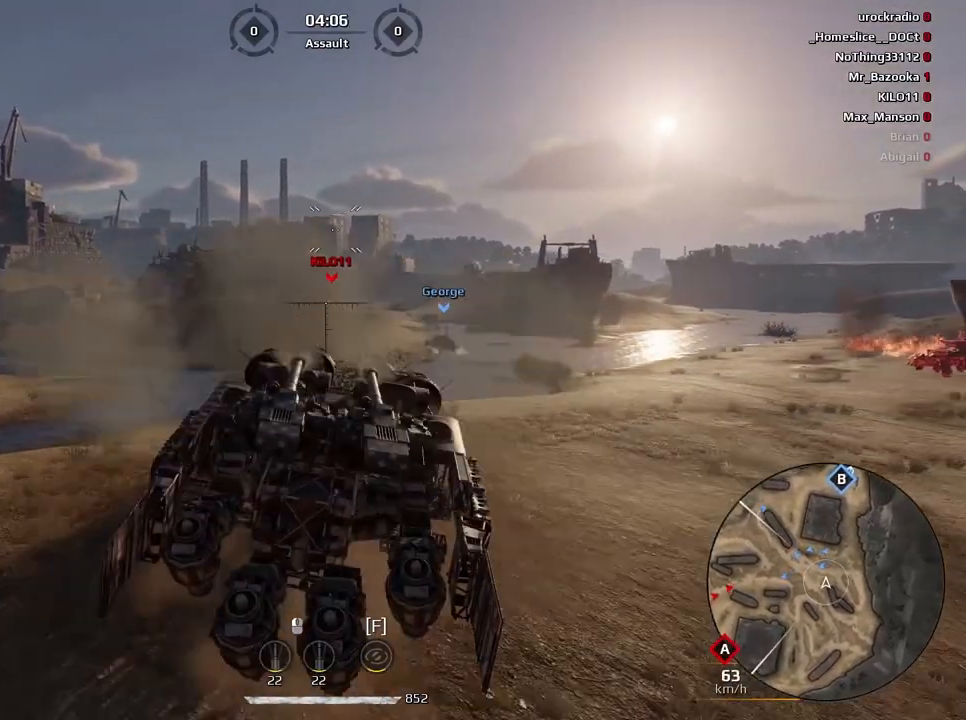
{"keys": ["s"], "mouse": [], "events": []}
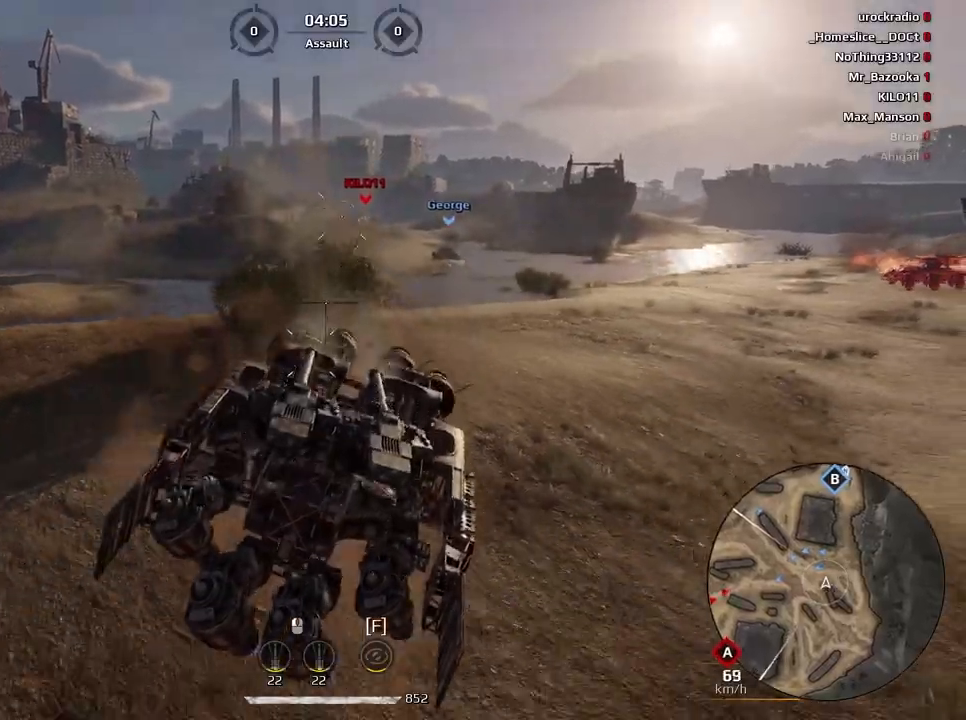
{"keys": ["s"], "mouse": [], "events": []}